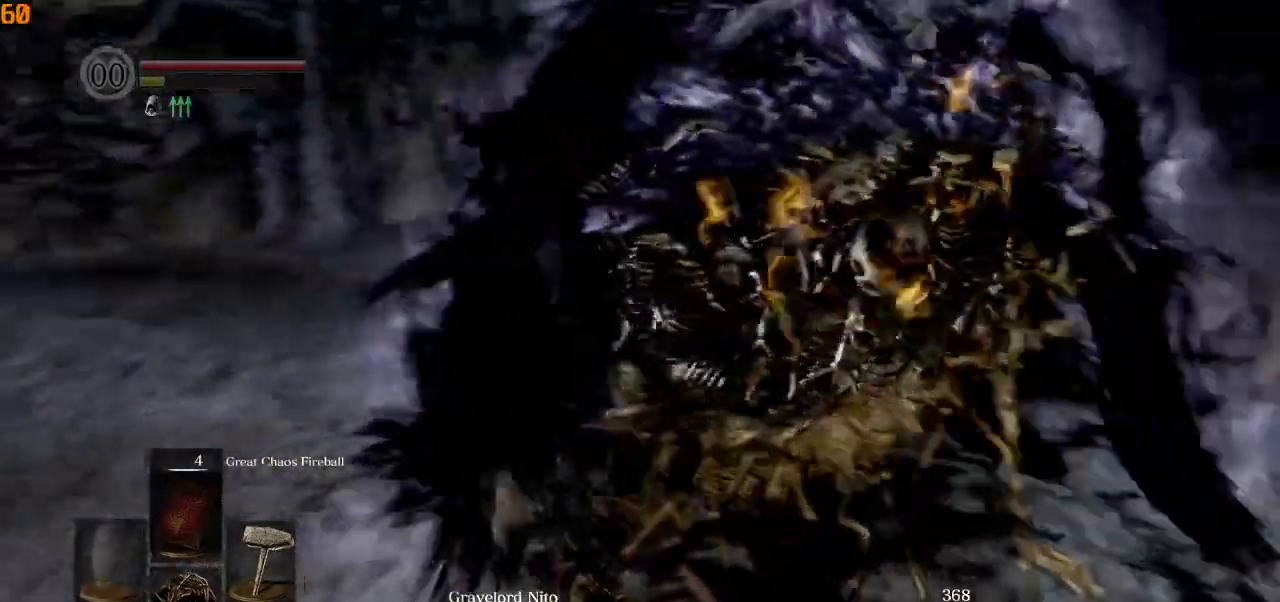
Gameplay with a controller (PlayStation layout); each line is a JSON object with the inputs held at the frame after it. "events" lists button and stick changes between this image and that frame as [ms after this image, input, new state], when the widget could be followed in between.
{"buttons": [], "left_stick": "down", "right_stick": "left", "events": [[167, "right_stick", "center"], [283, "left_stick", "down"], [417, "right_stick", "left"]]}
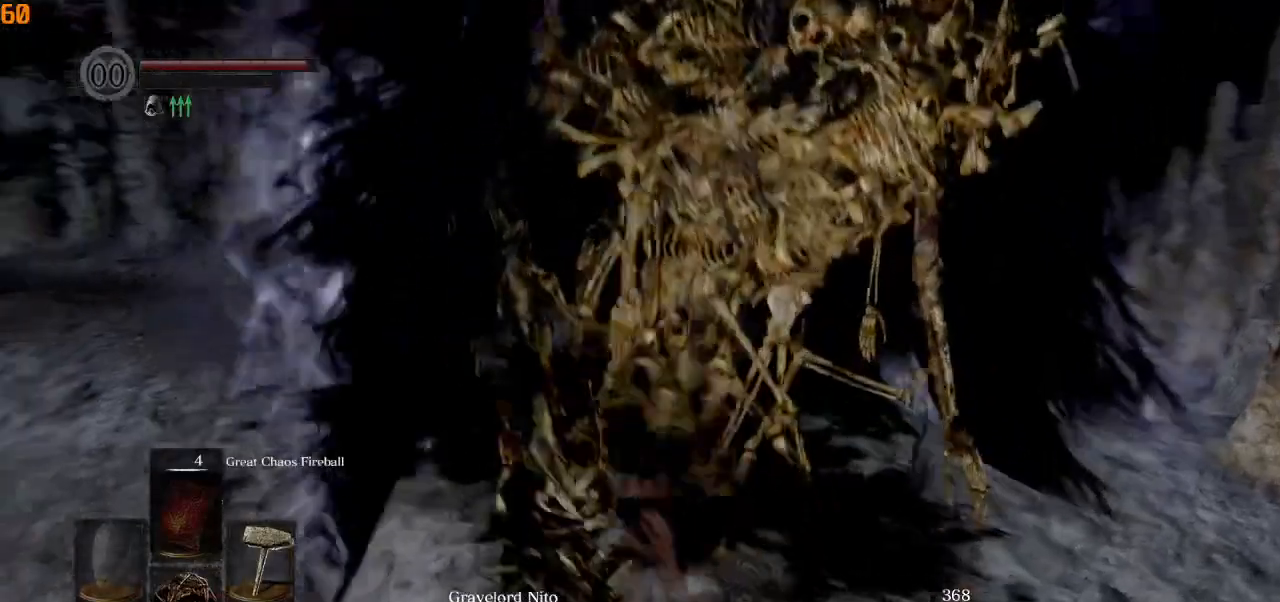
{"buttons": ["R1"], "left_stick": "up-right", "right_stick": "left", "events": [[17, "left_stick", "down-right"], [433, "left_stick", "up-right"], [467, "R1", "down"]]}
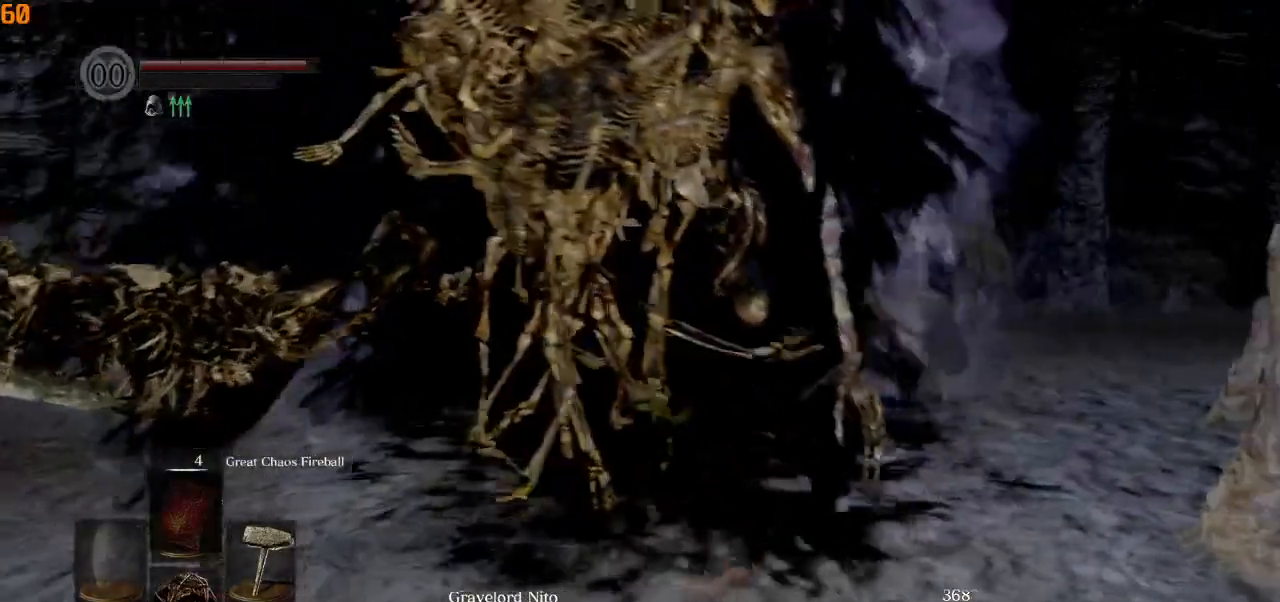
{"buttons": [], "left_stick": "up", "right_stick": "center", "events": [[67, "R1", "up"], [67, "right_stick", "center"], [83, "left_stick", "up"], [133, "R1", "down"], [233, "R1", "up"]]}
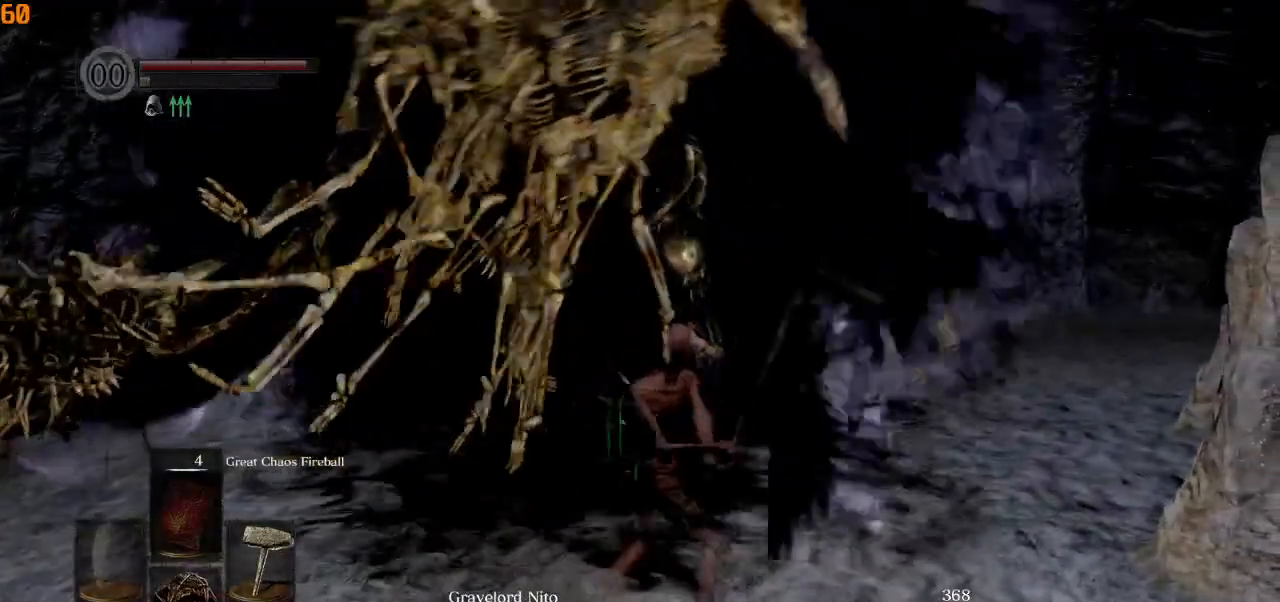
{"buttons": [], "left_stick": "down-left", "right_stick": "center", "events": [[233, "left_stick", "up-left"], [333, "left_stick", "left"], [500, "left_stick", "down-left"]]}
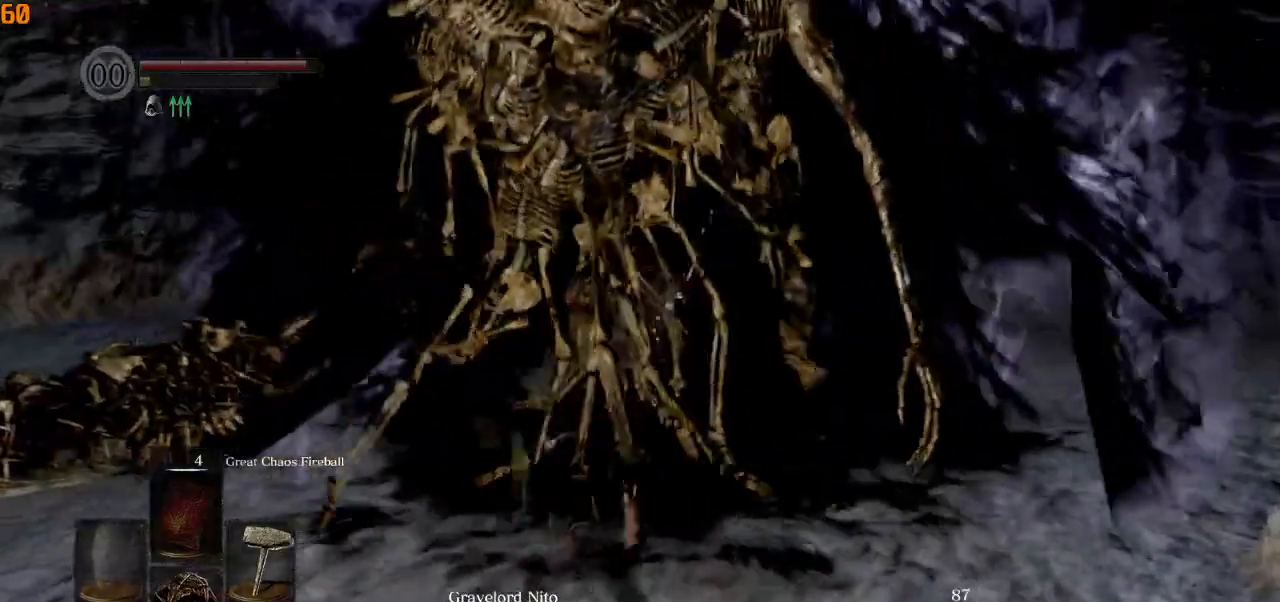
{"buttons": [], "left_stick": "down", "right_stick": "right", "events": [[383, "right_stick", "right"], [467, "left_stick", "down"]]}
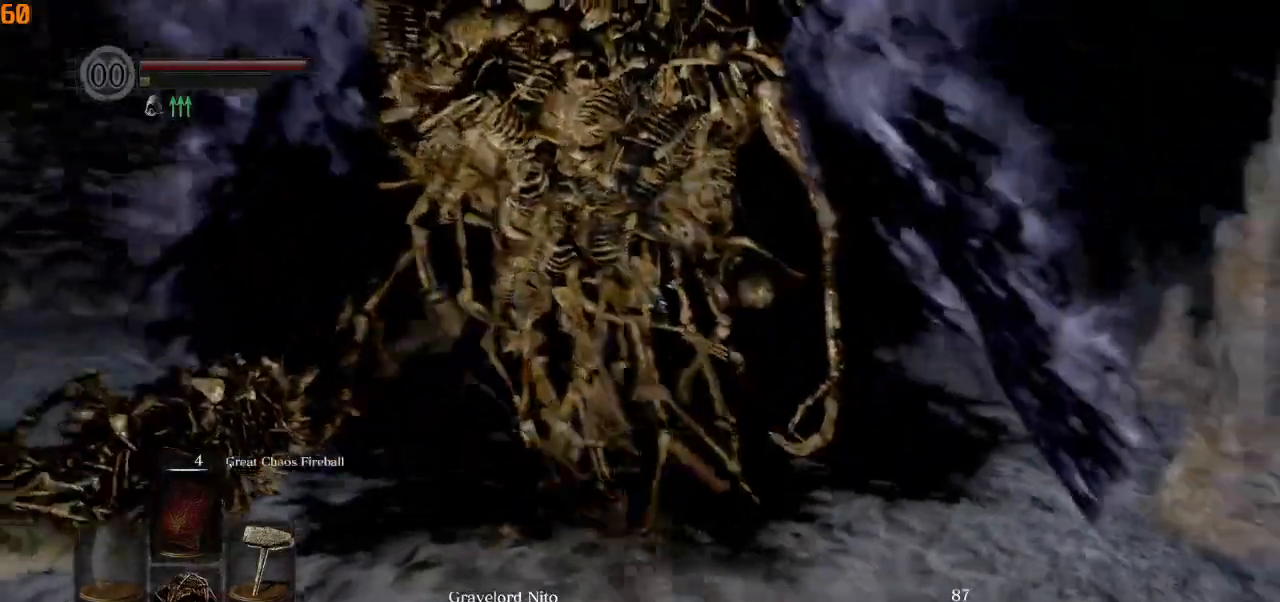
{"buttons": [], "left_stick": "up-right", "right_stick": "center", "events": [[433, "left_stick", "up-right"], [483, "right_stick", "center"]]}
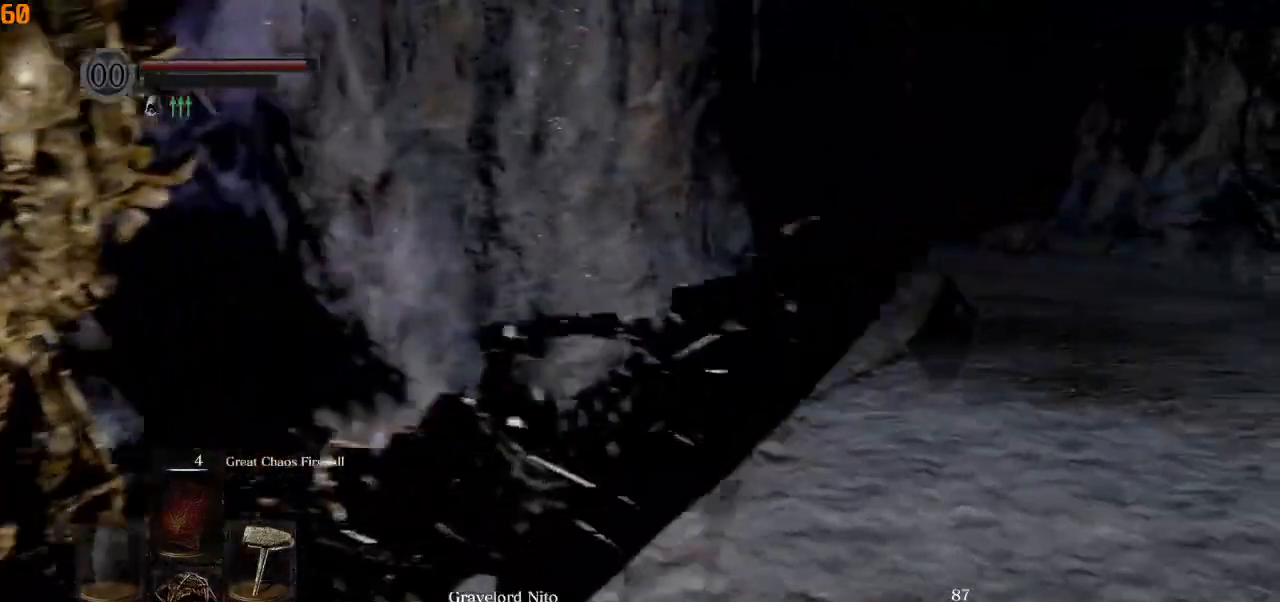
{"buttons": ["CIRCLE"], "left_stick": "up-right", "right_stick": "center", "events": [[433, "CIRCLE", "down"]]}
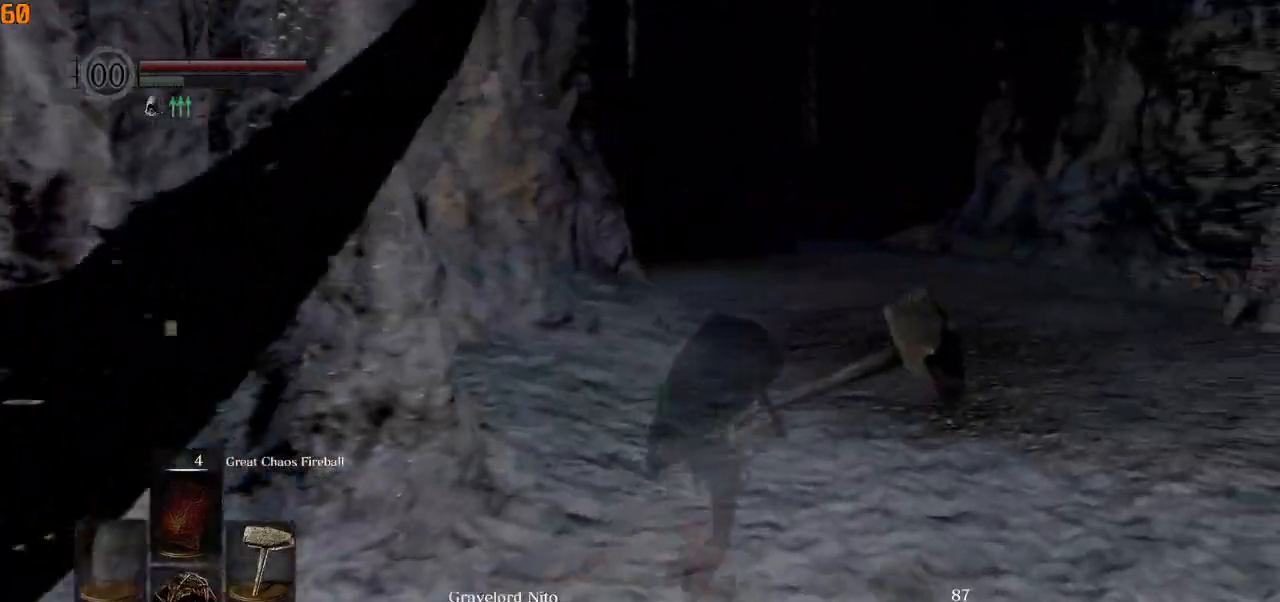
{"buttons": ["CIRCLE"], "left_stick": "up-right", "right_stick": "right", "events": [[133, "right_stick", "right"]]}
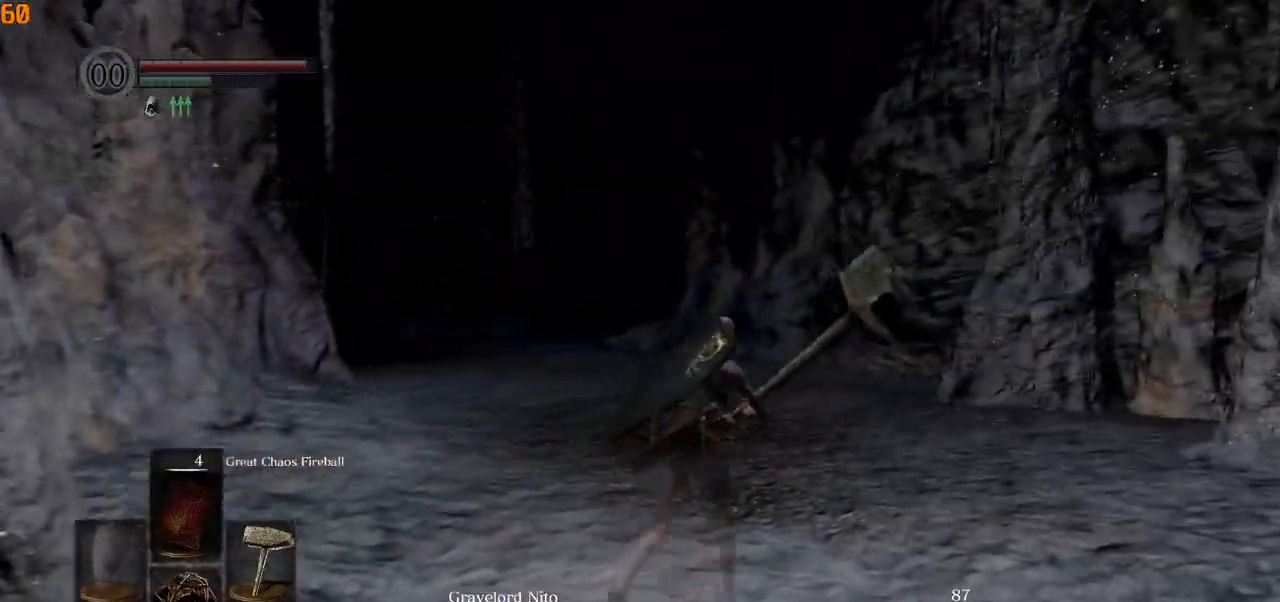
{"buttons": ["CIRCLE"], "left_stick": "up", "right_stick": "center", "events": [[417, "left_stick", "up"], [483, "right_stick", "center"]]}
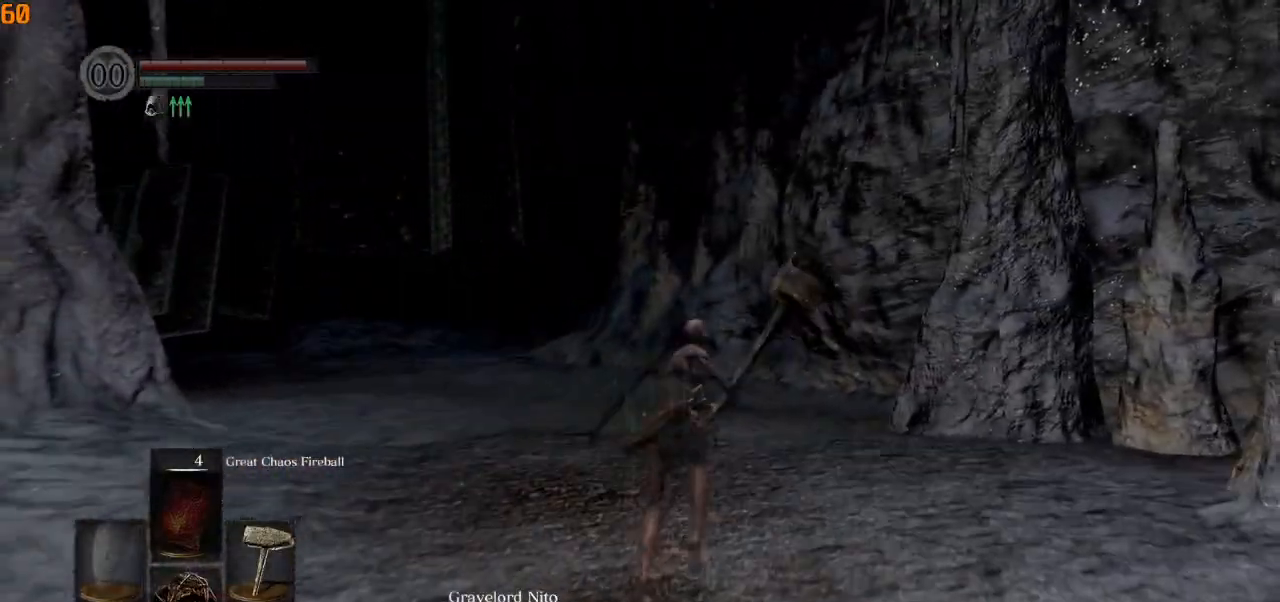
{"buttons": ["CIRCLE"], "left_stick": "up", "right_stick": "center", "events": []}
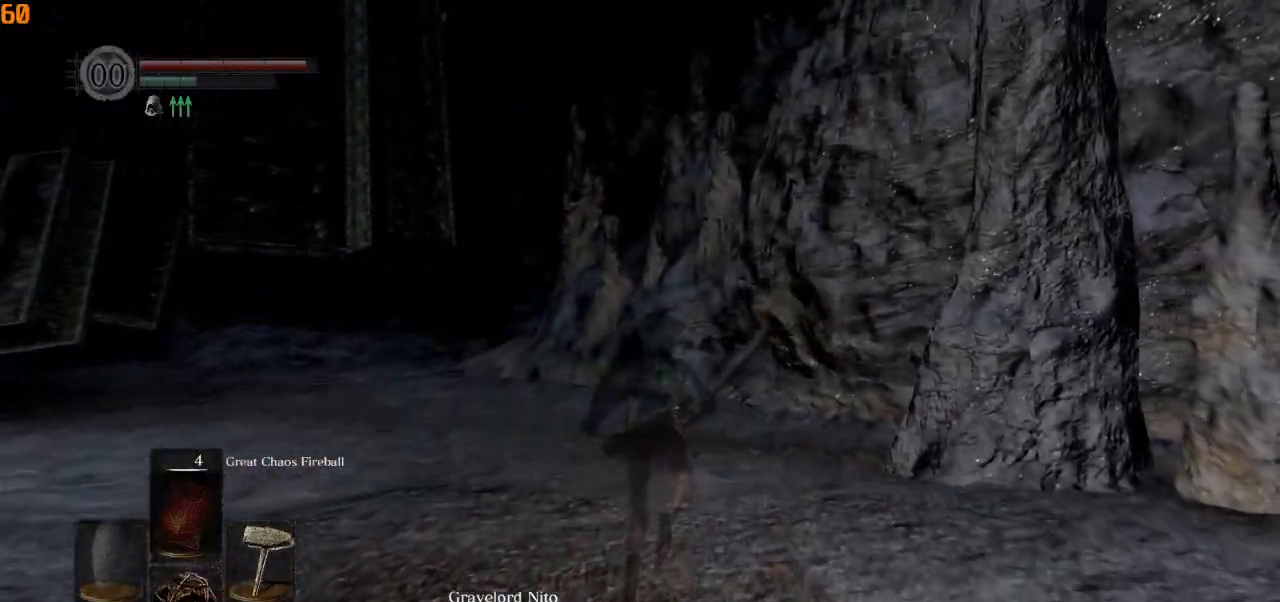
{"buttons": ["CIRCLE"], "left_stick": "up", "right_stick": "left", "events": [[467, "right_stick", "left"]]}
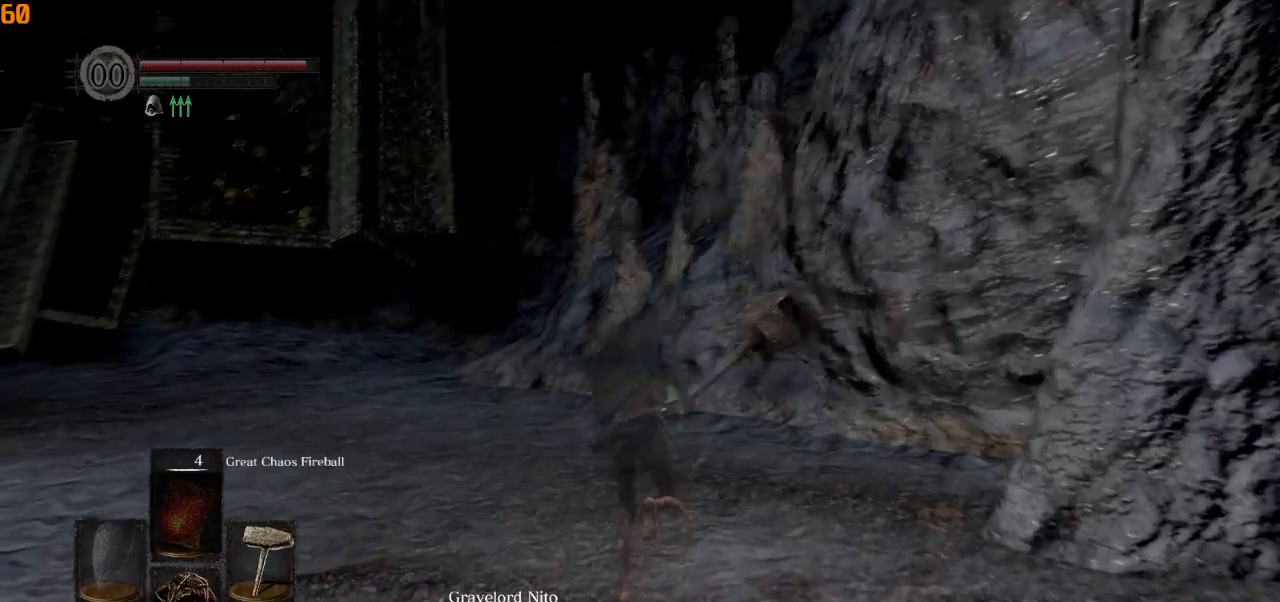
{"buttons": [], "left_stick": "up", "right_stick": "left", "events": [[250, "CIRCLE", "up"]]}
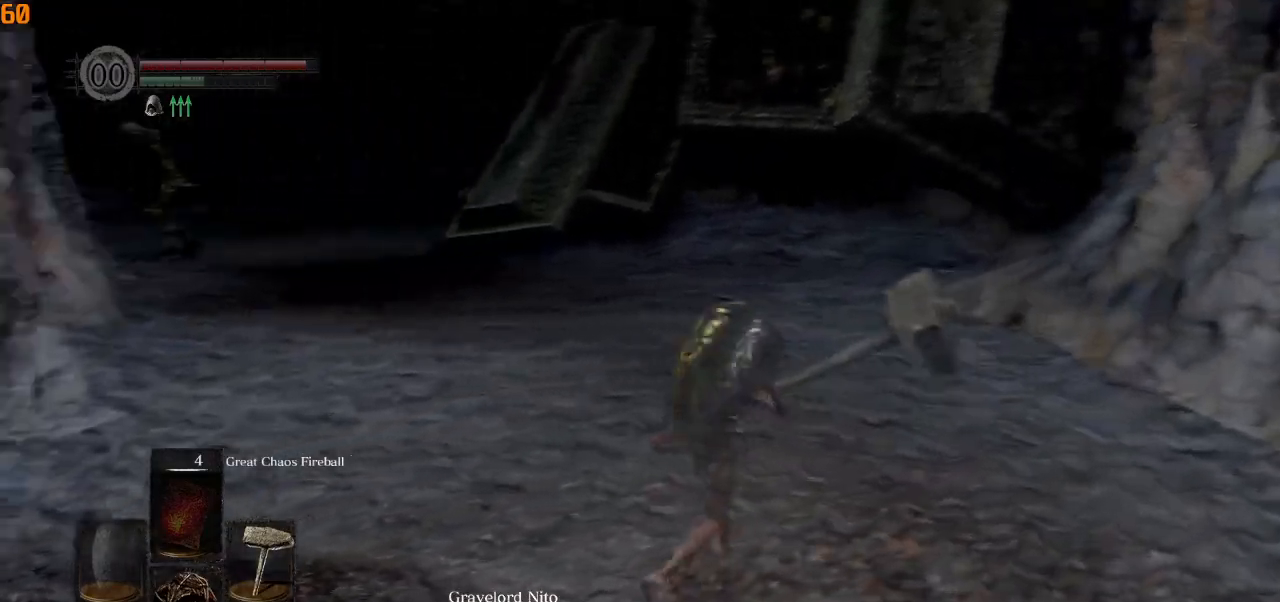
{"buttons": [], "left_stick": "down-right", "right_stick": "left", "events": [[83, "left_stick", "up-right"], [233, "left_stick", "right"], [383, "left_stick", "down-right"]]}
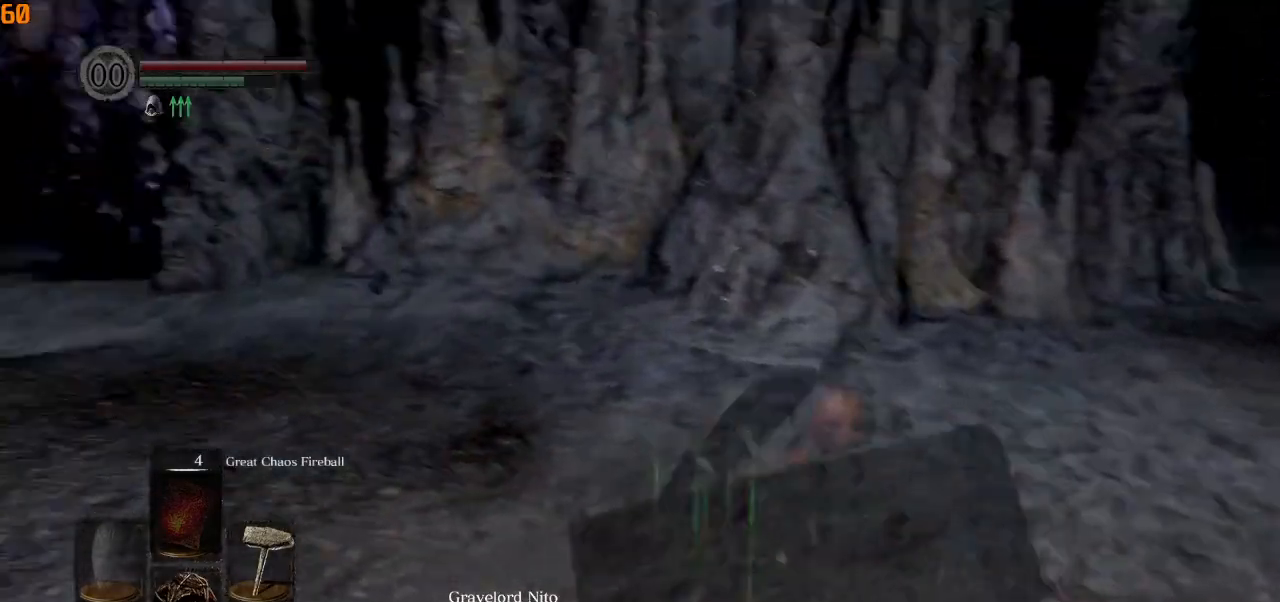
{"buttons": [], "left_stick": "center", "right_stick": "center", "events": [[300, "right_stick", "center"], [367, "left_stick", "center"]]}
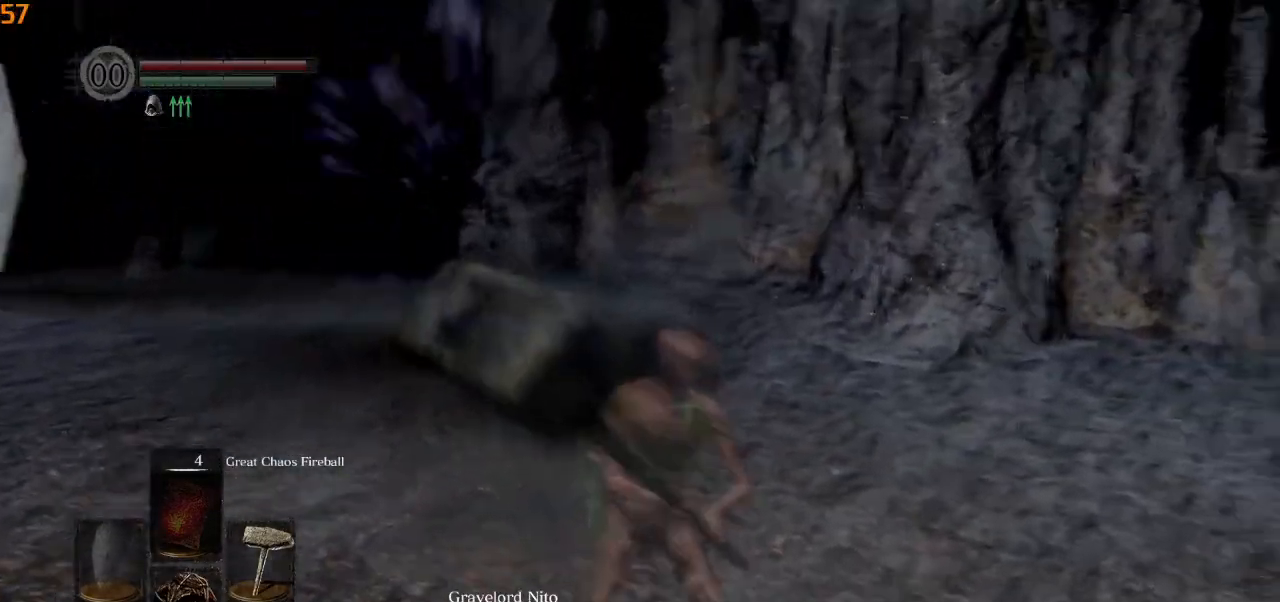
{"buttons": [], "left_stick": "center", "right_stick": "center", "events": [[17, "right_stick", "left"], [200, "right_stick", "center"]]}
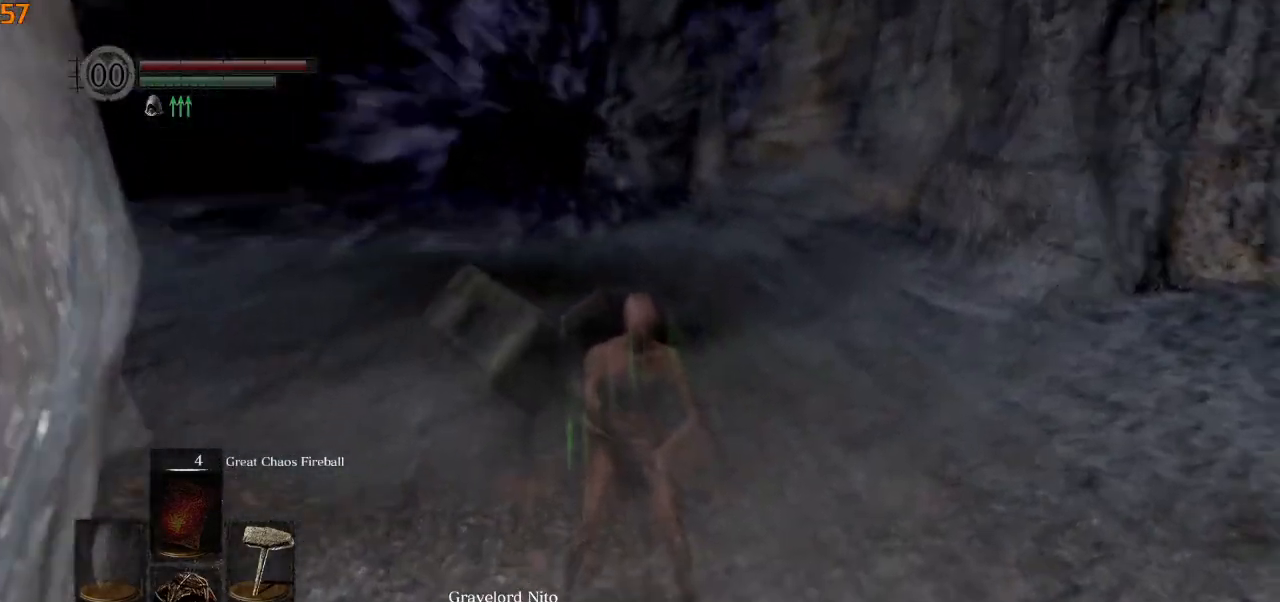
{"buttons": [], "left_stick": "center", "right_stick": "center", "events": []}
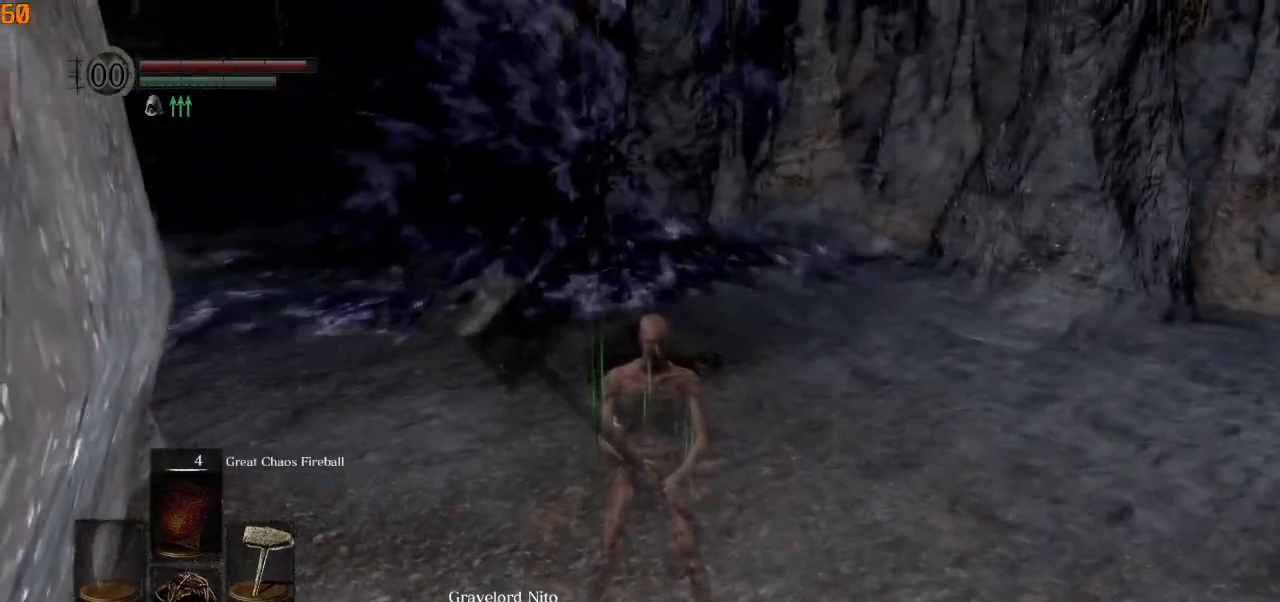
{"buttons": [], "left_stick": "left", "right_stick": "center", "events": [[367, "left_stick", "down-left"], [433, "left_stick", "left"]]}
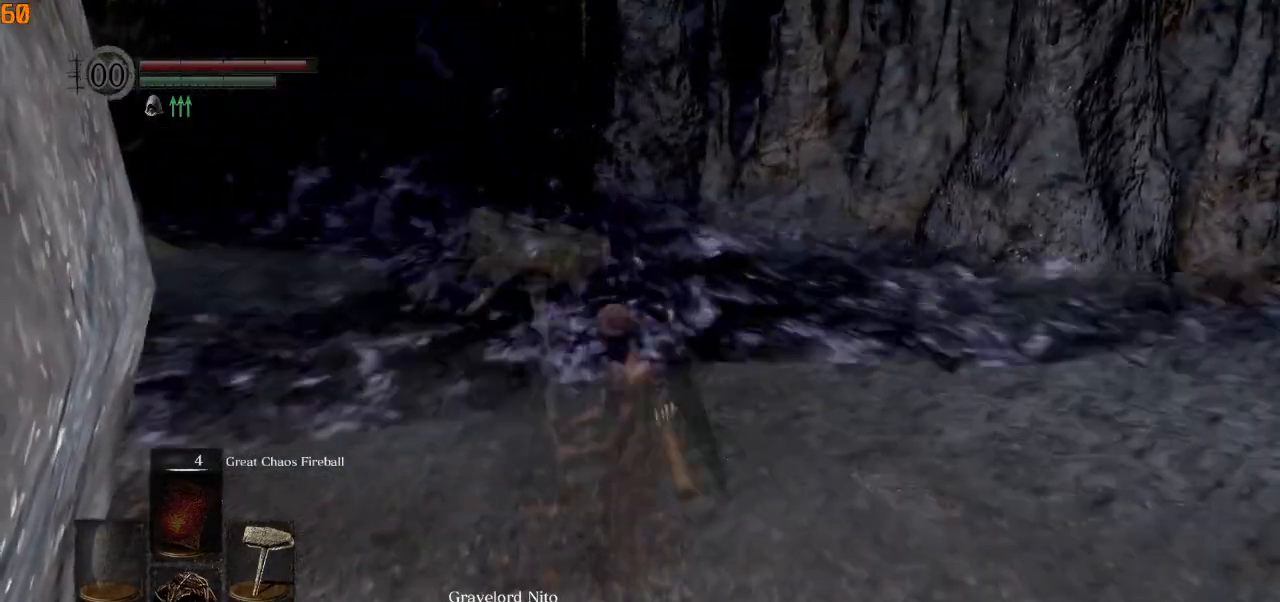
{"buttons": ["CIRCLE"], "left_stick": "up", "right_stick": "right", "events": [[200, "left_stick", "up-left"], [417, "CIRCLE", "down"], [417, "left_stick", "up"], [417, "right_stick", "right"]]}
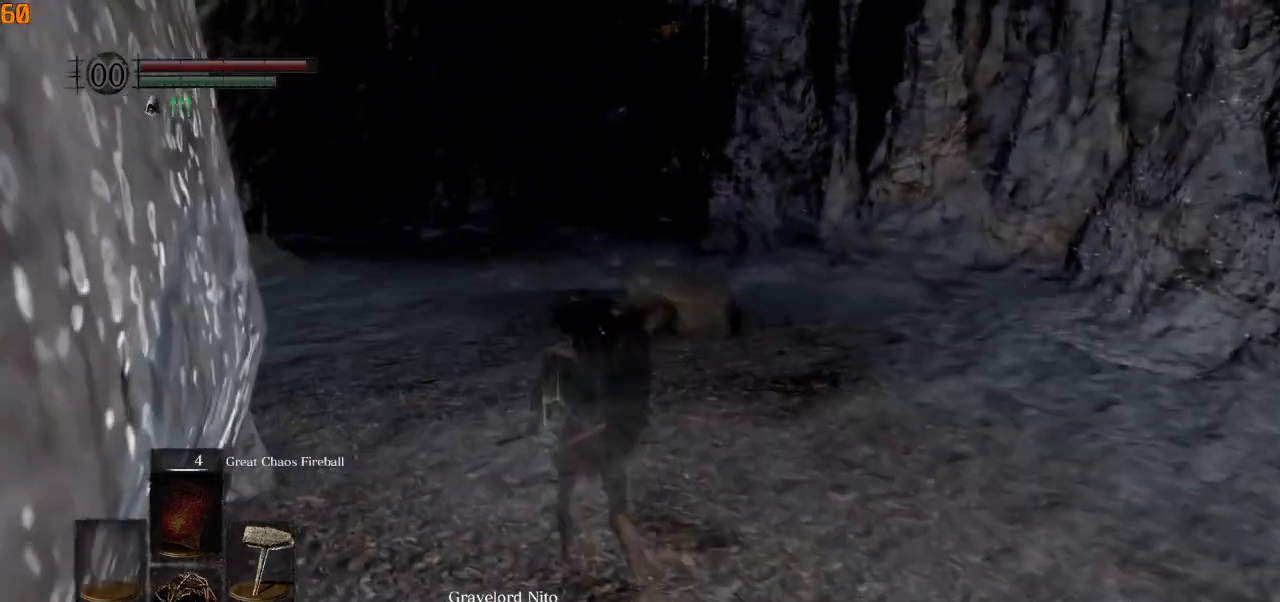
{"buttons": ["CIRCLE", "L1"], "left_stick": "up", "right_stick": "center", "events": [[400, "right_stick", "center"], [450, "L1", "down"]]}
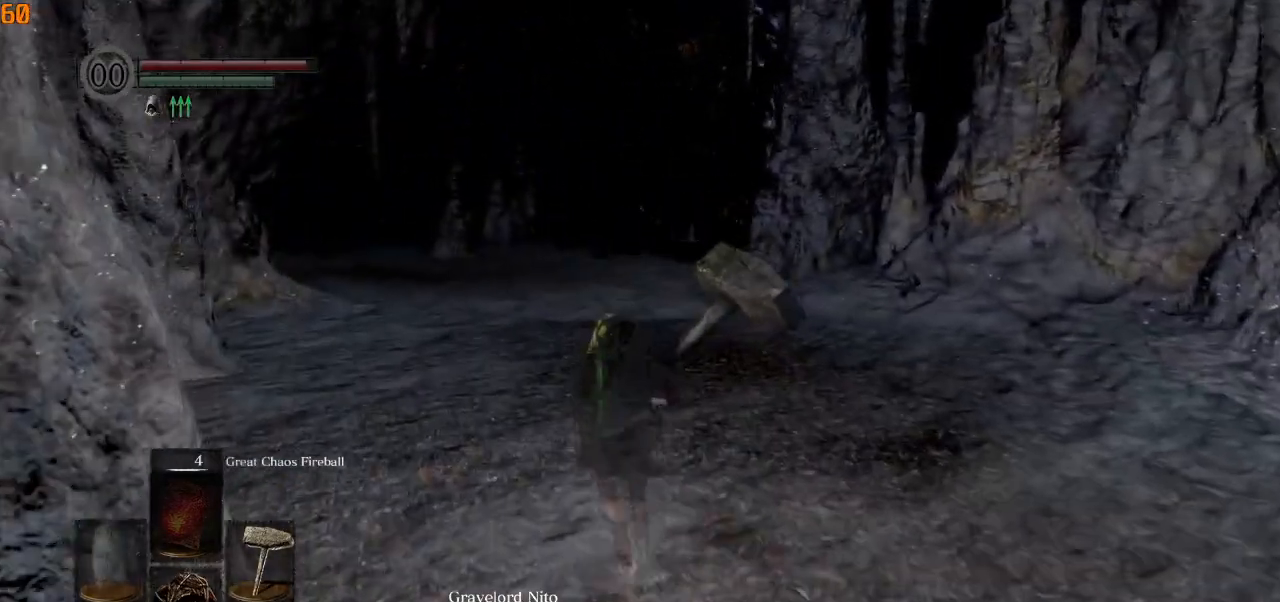
{"buttons": ["CIRCLE", "L1"], "left_stick": "up", "right_stick": "center", "events": []}
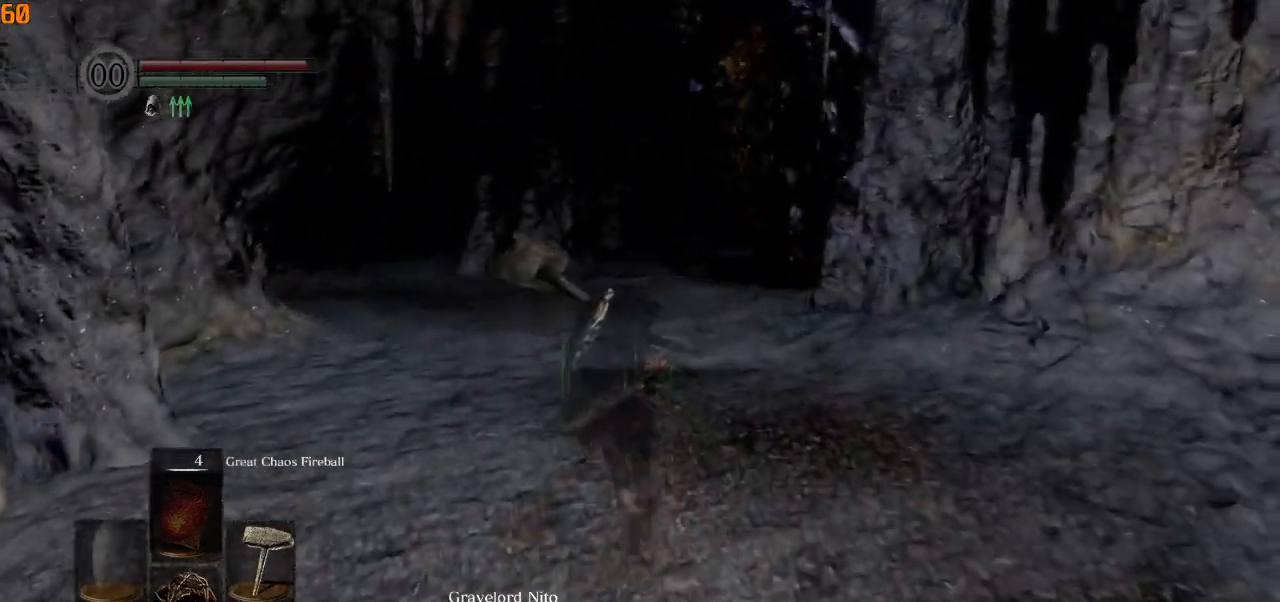
{"buttons": ["CIRCLE"], "left_stick": "up", "right_stick": "center", "events": [[500, "L1", "up"]]}
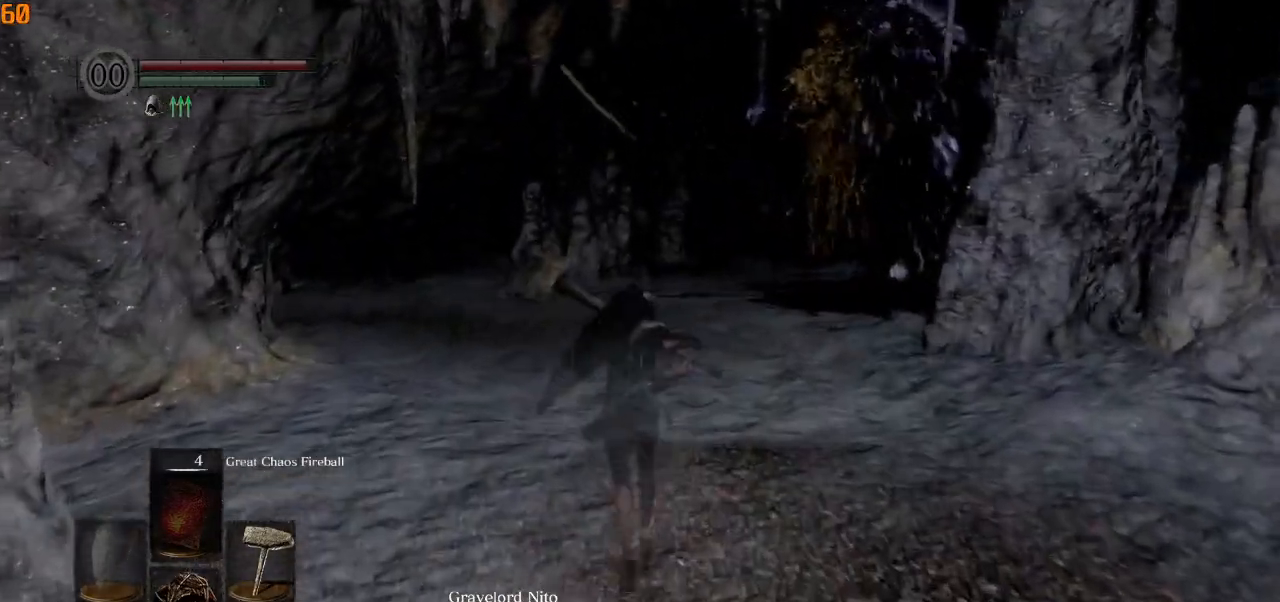
{"buttons": ["CIRCLE"], "left_stick": "up", "right_stick": "down-right", "events": [[33, "right_stick", "down-right"]]}
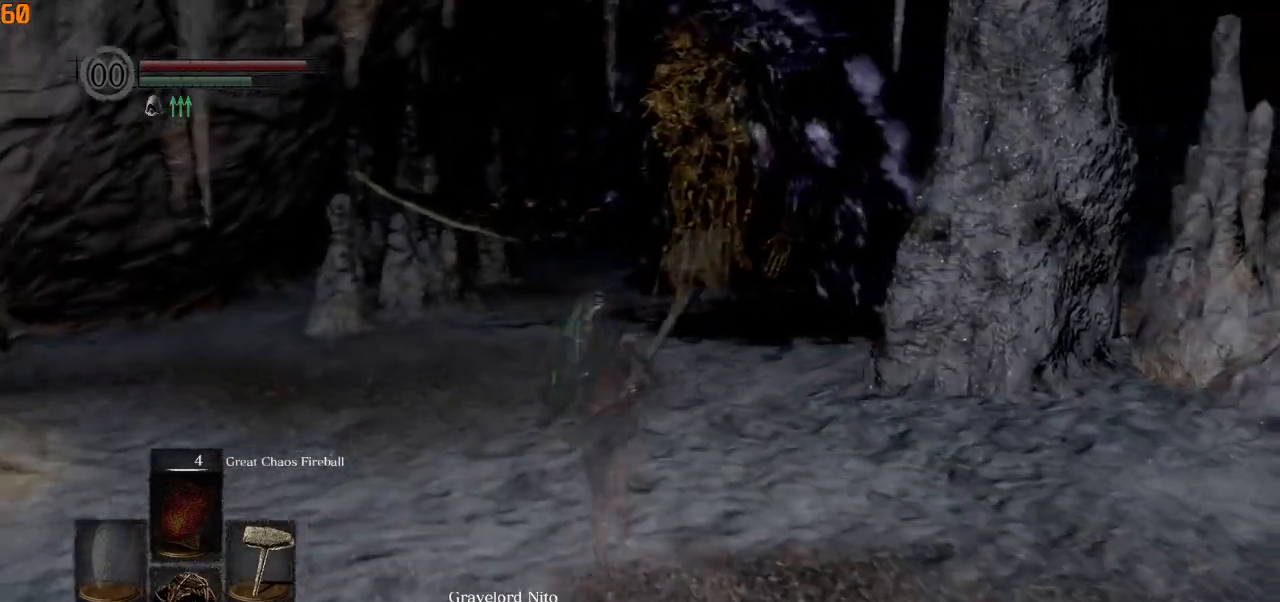
{"buttons": ["CIRCLE"], "left_stick": "up", "right_stick": "down-right", "events": []}
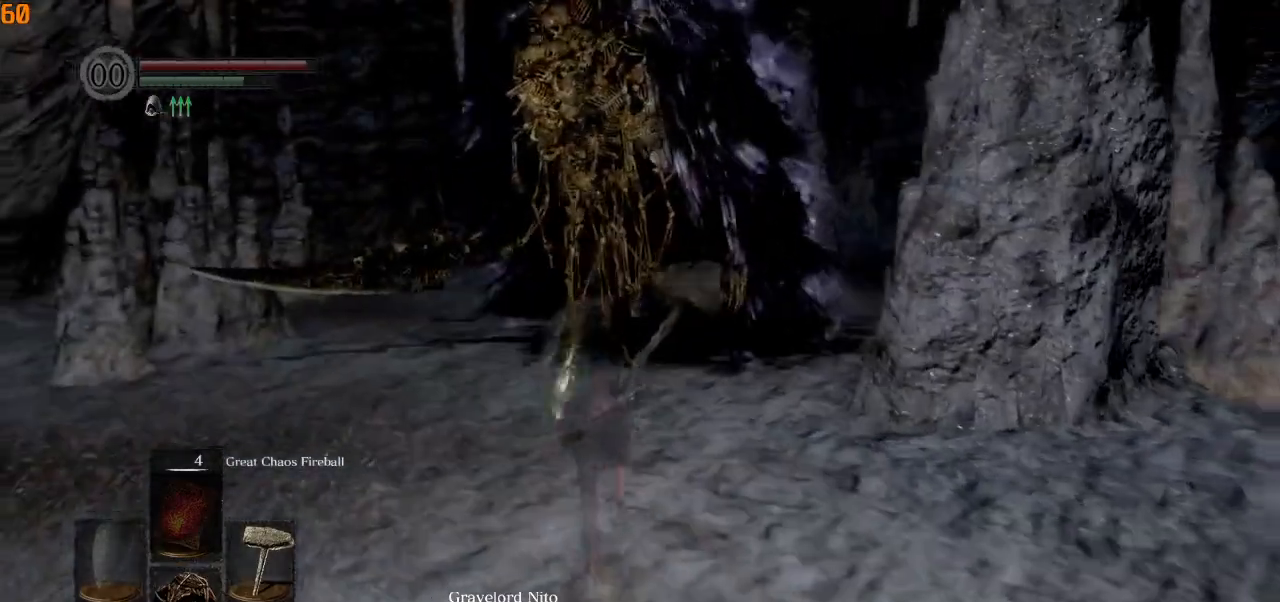
{"buttons": [], "left_stick": "up", "right_stick": "down-right", "events": [[300, "CIRCLE", "up"]]}
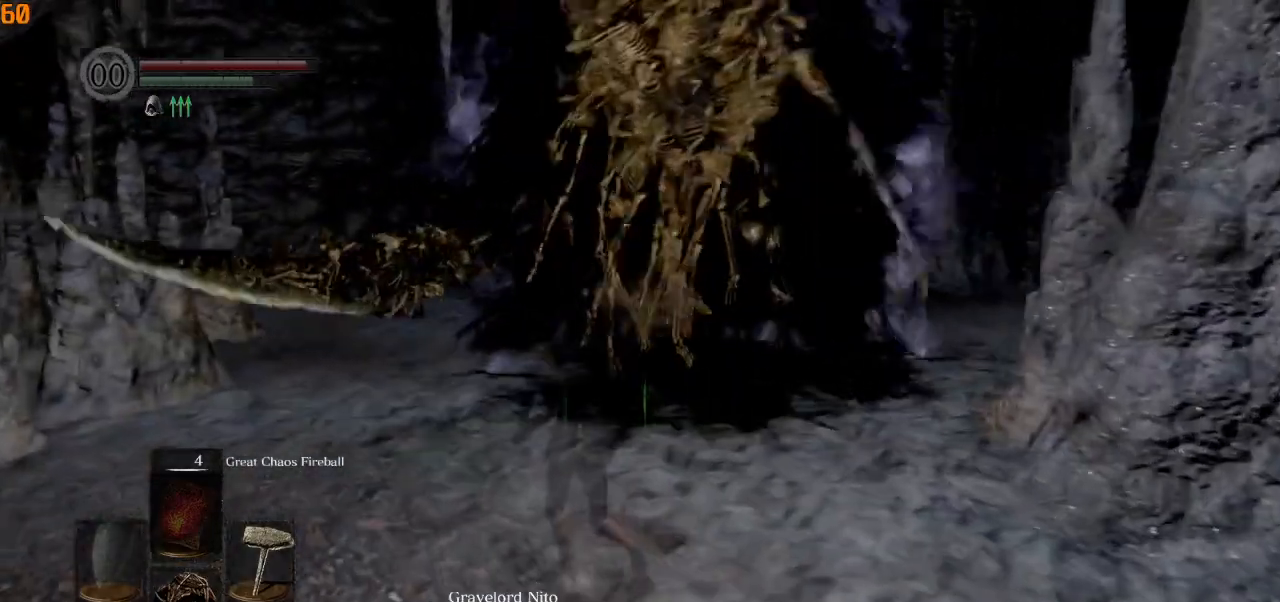
{"buttons": [], "left_stick": "up", "right_stick": "down-right", "events": []}
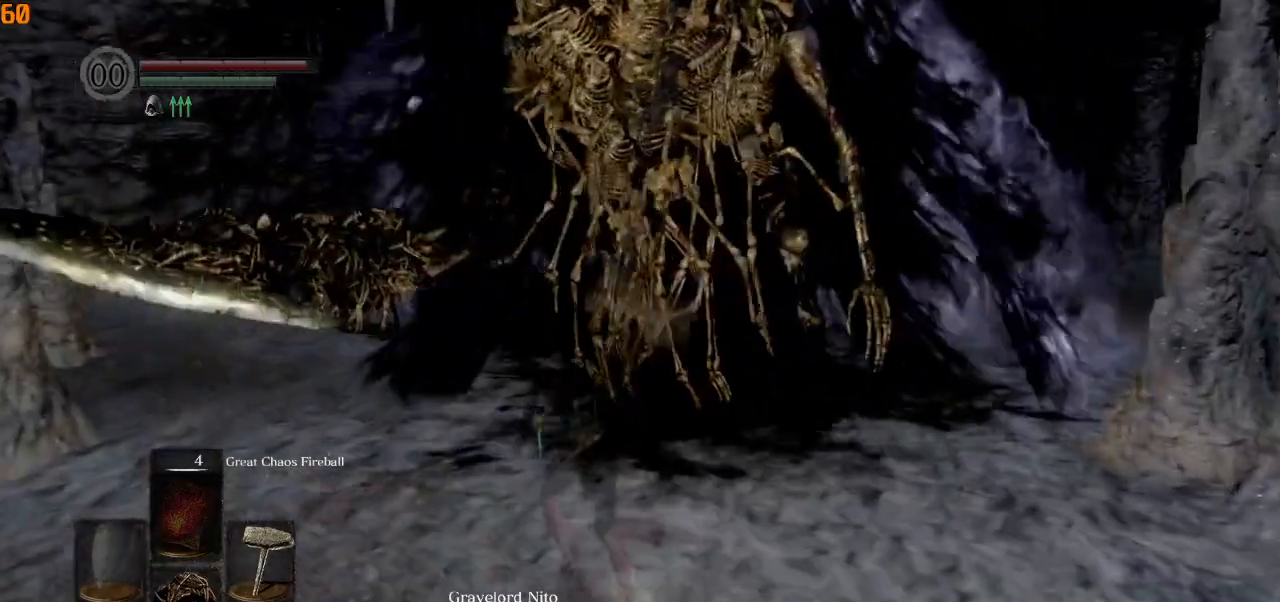
{"buttons": [], "left_stick": "up", "right_stick": "right", "events": [[467, "right_stick", "right"]]}
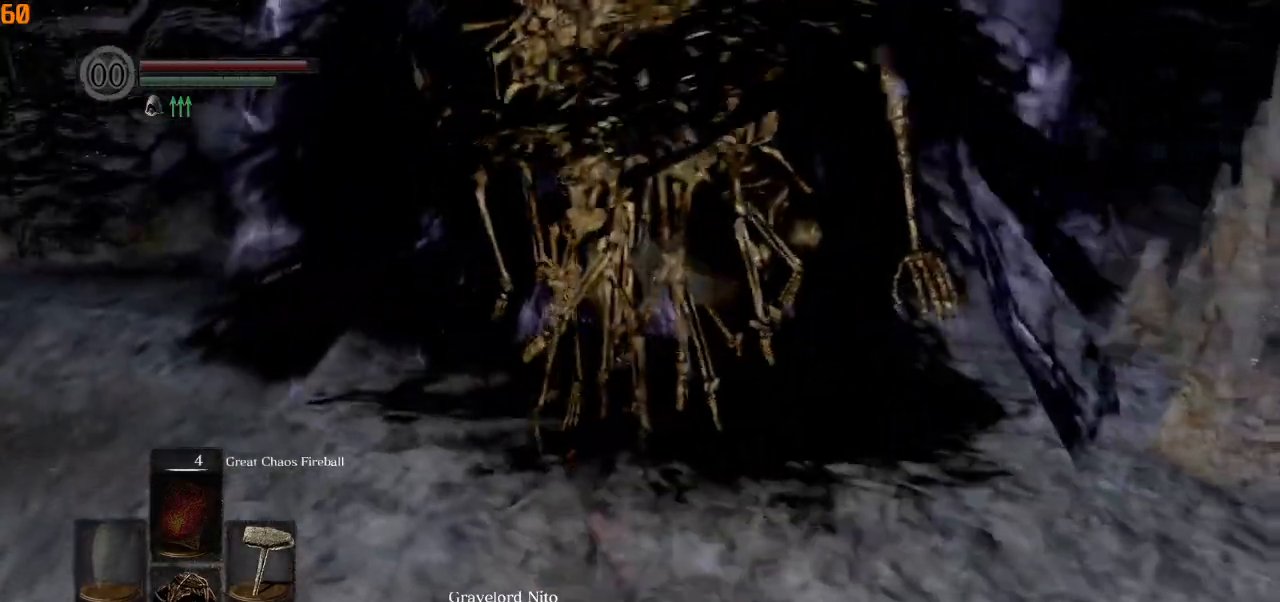
{"buttons": [], "left_stick": "up", "right_stick": "left", "events": [[217, "R3", "down"], [217, "right_stick", "center"], [283, "R3", "up"], [467, "right_stick", "left"]]}
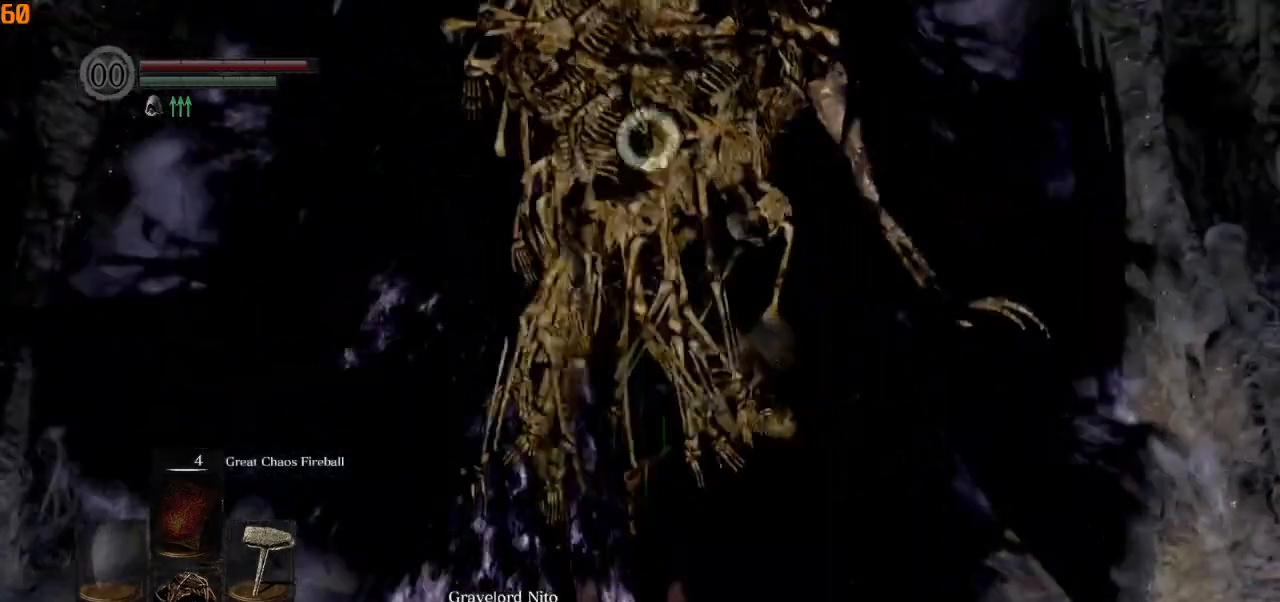
{"buttons": ["L1"], "left_stick": "center", "right_stick": "center"}
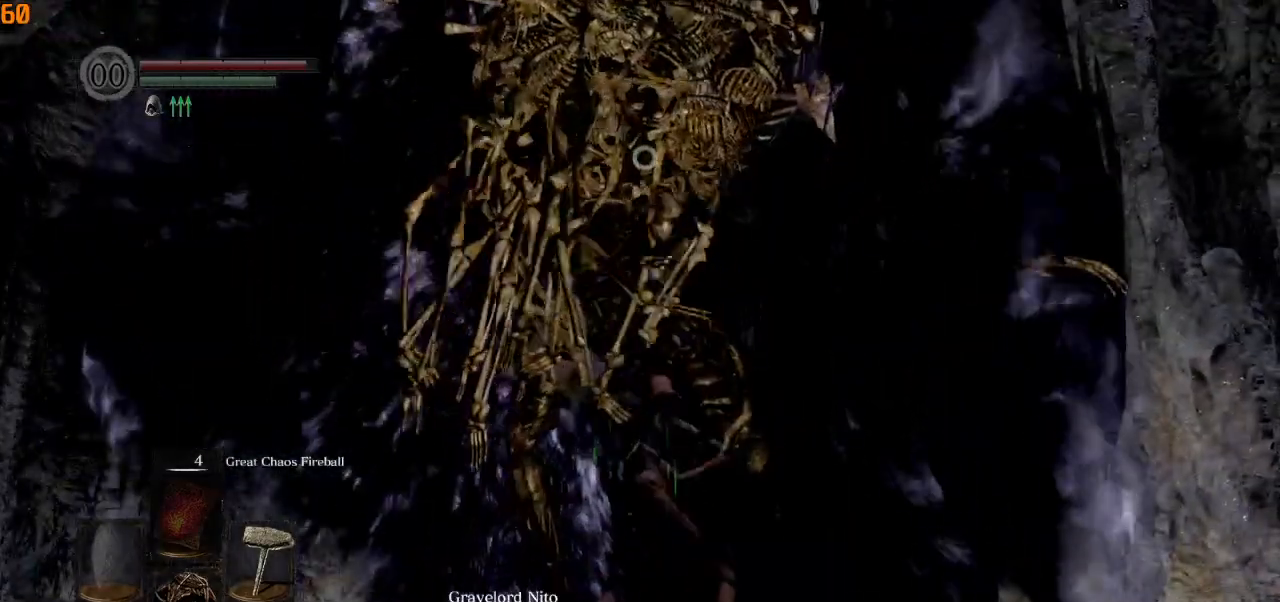
{"buttons": ["L1"], "left_stick": "center", "right_stick": "center", "events": [[200, "R3", "down"], [333, "R3", "up"]]}
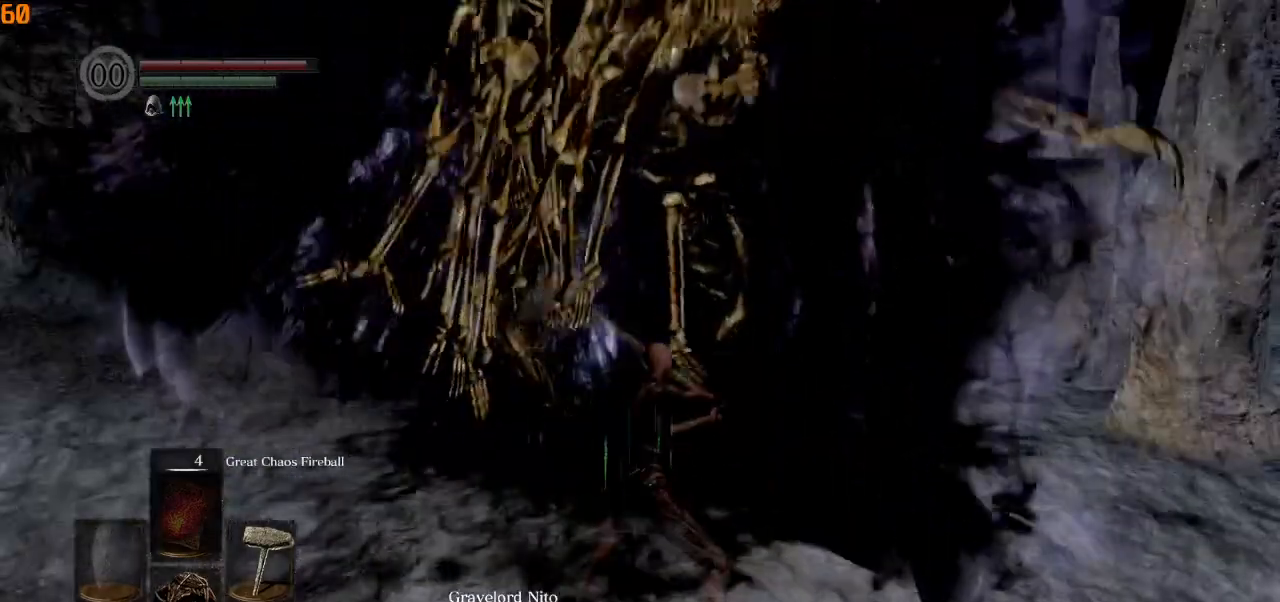
{"buttons": ["L1"], "left_stick": "center", "right_stick": "center", "events": []}